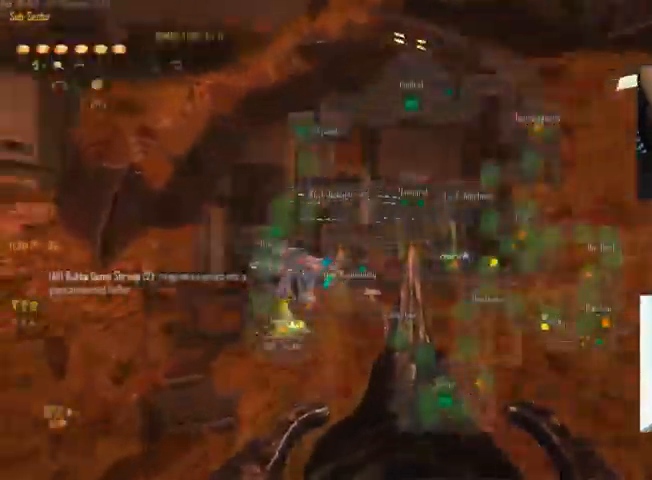
Gameplay with keyboard and mouse; each line is a JSON object with the keys and mouse buttons held at the frame after it. "events" lists presses ("down") and releases ("up") of "1", "2", "3", "4", "5", "a", "alt", "c", "ctrl", "d", "e", "f", "q", "r", "s", "shift", "space", "tab", "v", "w", "x", "z", "mouse_left", "mouse_middle", "mouse_right", "mouse_wheel_up" and "mouse_wheel_down" between this image and that frame as [ms after this image, input, new state], when the widget could be followed in between. "mouse_left", "mouse_middle", "mouse_right", "mouse_wheel_up", "mouse_wheel_down" = the "left", "middle", "right", "wheel_up", "wheel_down" buttons of the "mouse" list. No other keys are recorded. Not read: mouse_move.
{"keys": ["c", "w"], "mouse": [], "events": []}
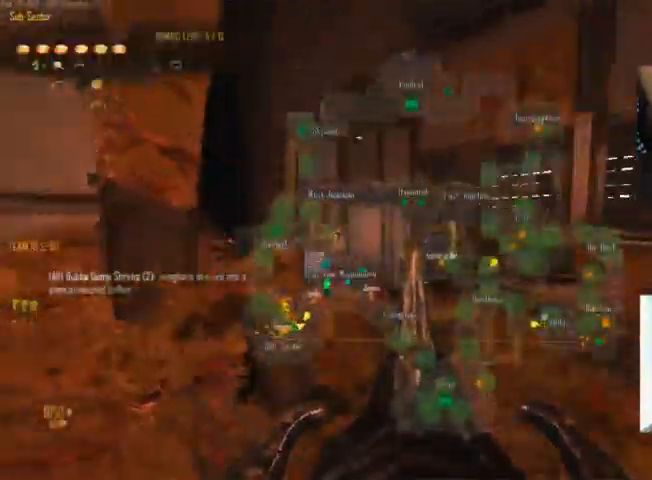
{"keys": ["w"], "mouse": [], "events": [[167, "c", "up"]]}
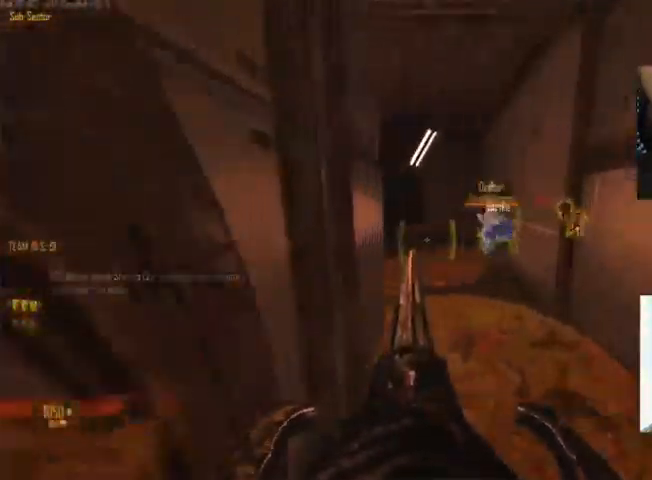
{"keys": ["c", "w"], "mouse": [], "events": [[167, "c", "down"]]}
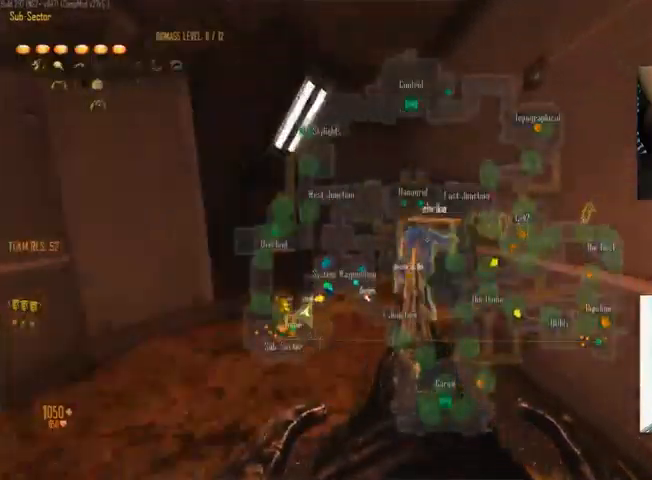
{"keys": ["w"], "mouse": [], "events": [[400, "c", "up"]]}
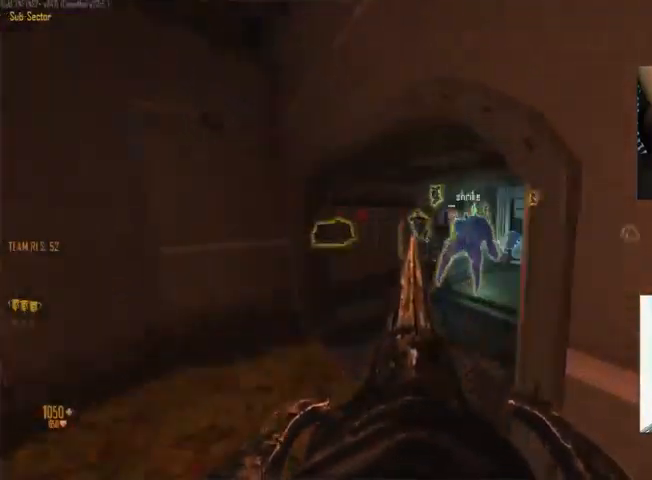
{"keys": ["shift", "w"], "mouse": [], "events": [[334, "shift", "down"]]}
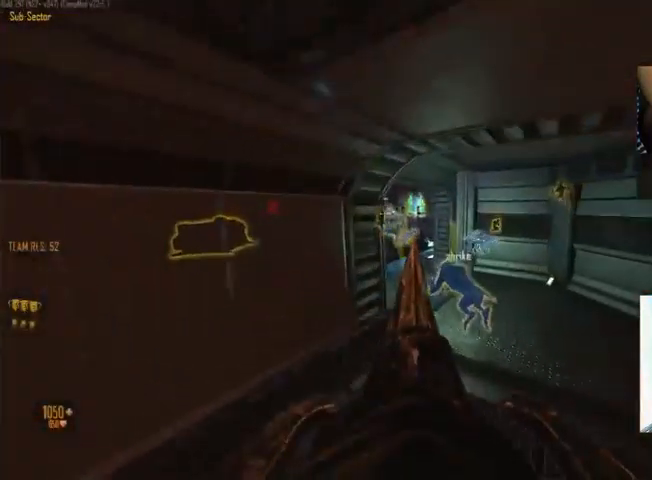
{"keys": ["a", "w"], "mouse": [], "events": [[267, "shift", "up"], [434, "a", "down"]]}
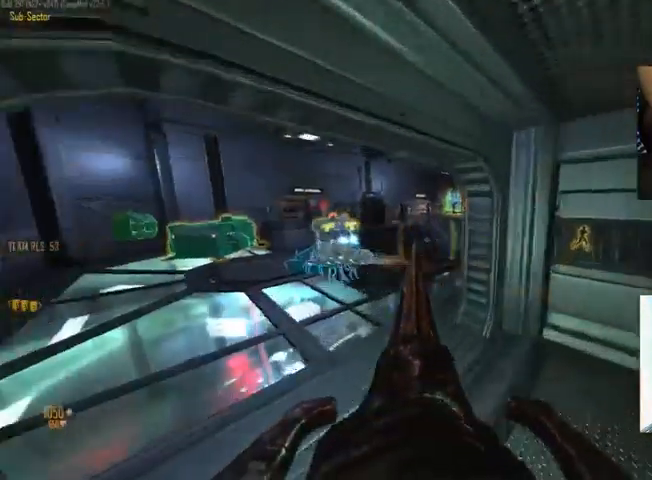
{"keys": ["c", "w"], "mouse": [], "events": [[67, "a", "up"], [234, "c", "down"]]}
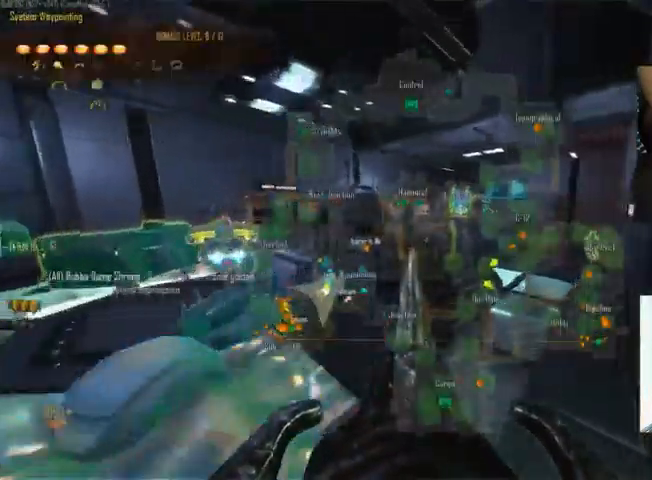
{"keys": ["c", "w"], "mouse": [], "events": []}
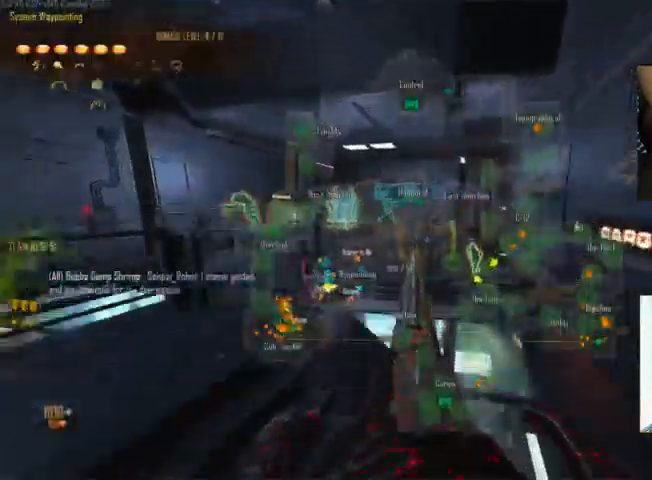
{"keys": ["w"], "mouse": [], "events": [[100, "c", "up"]]}
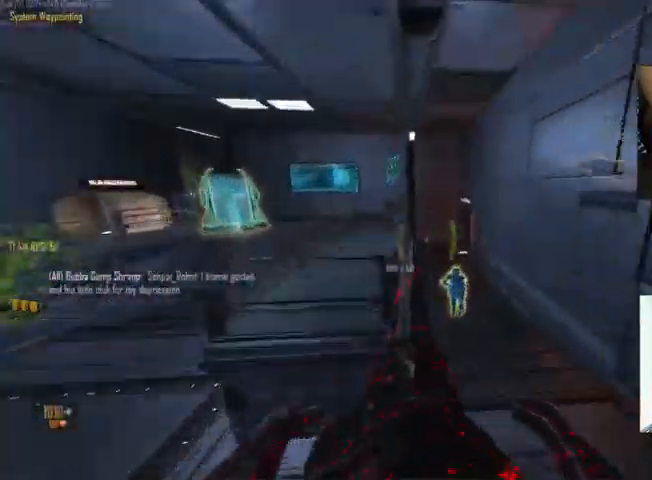
{"keys": ["w"], "mouse": ["left"], "events": [[134, "d", "down"], [234, "d", "up"], [334, "mouse_left", "down"]]}
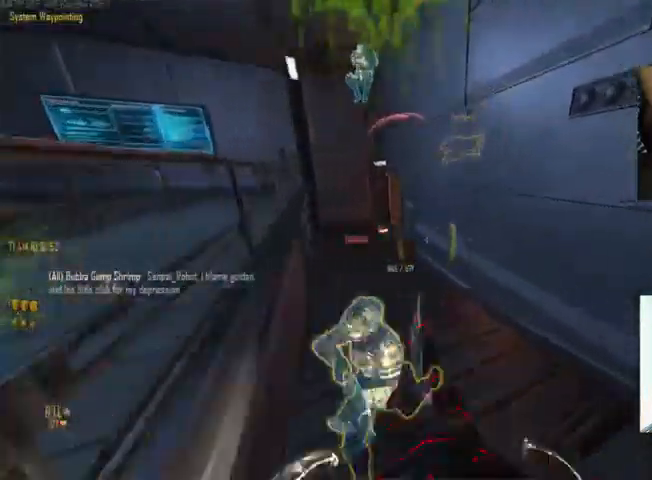
{"keys": ["a", "w"], "mouse": ["left"], "events": [[67, "d", "down"], [134, "d", "up"], [200, "w", "up"], [334, "a", "down"], [434, "w", "down"]]}
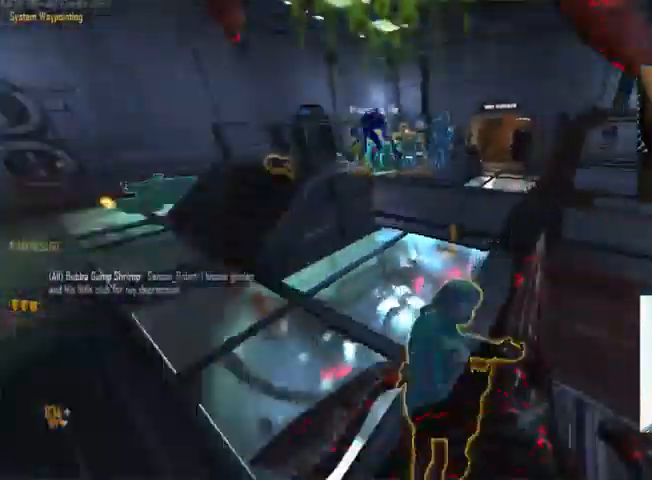
{"keys": ["a", "w"], "mouse": ["left"], "events": []}
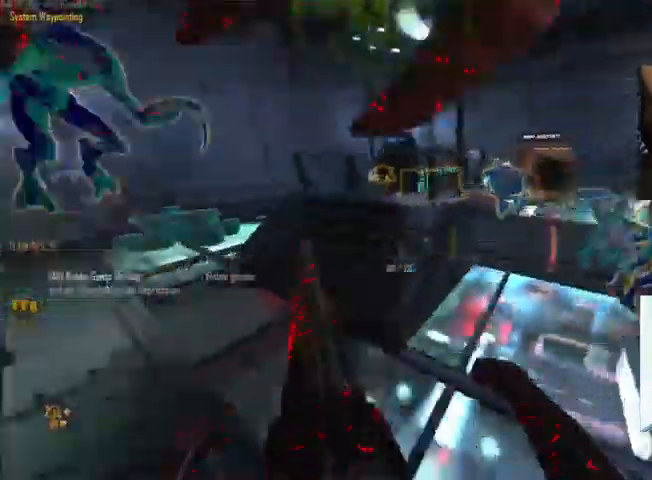
{"keys": ["c", "w"], "mouse": [], "events": [[67, "mouse_left", "up"], [134, "a", "up"], [334, "c", "down"]]}
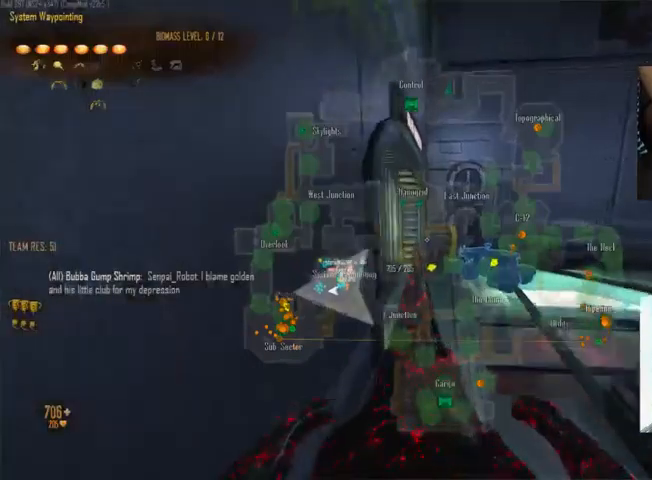
{"keys": ["a", "w"], "mouse": [], "events": [[333, "a", "down"], [366, "c", "up"]]}
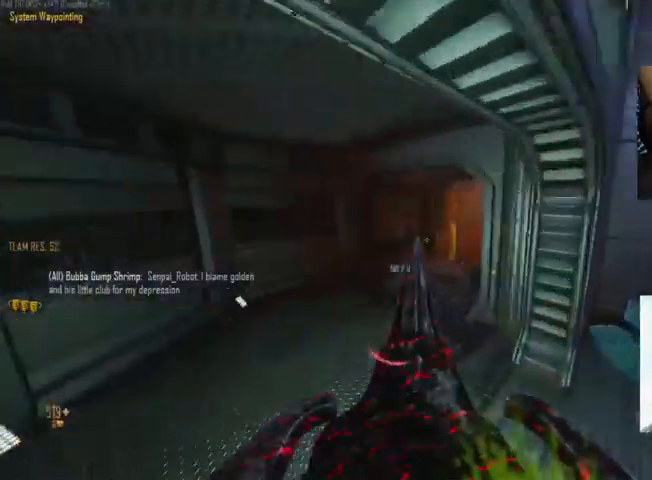
{"keys": ["c", "shift", "w"], "mouse": [], "events": [[100, "a", "up"], [133, "c", "down"], [233, "shift", "down"]]}
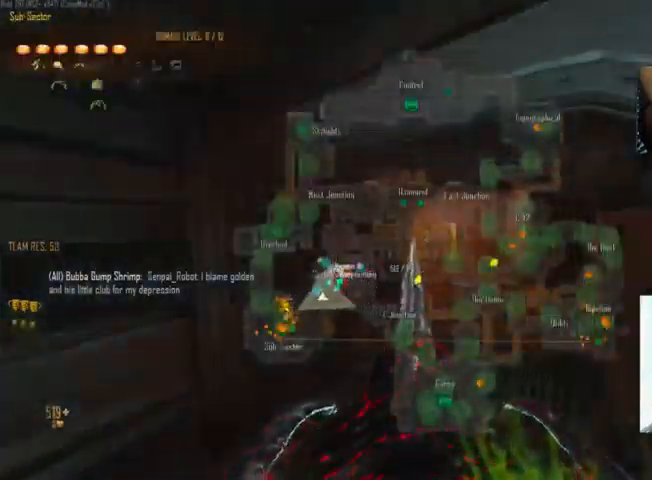
{"keys": ["c", "shift", "w"], "mouse": [], "events": []}
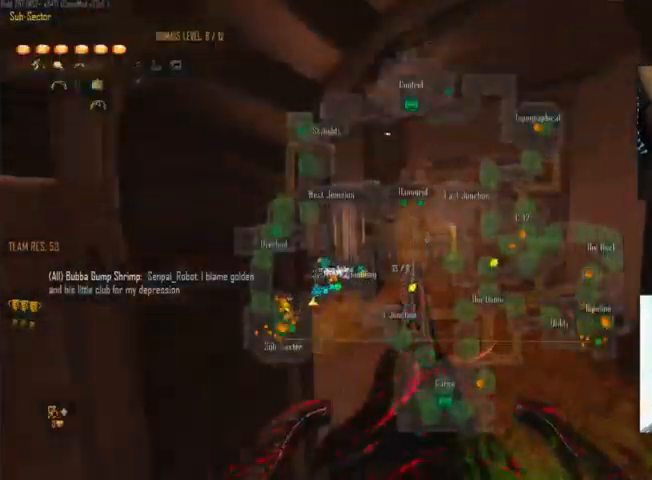
{"keys": ["w"], "mouse": [], "events": [[133, "shift", "up"], [166, "a", "down"], [166, "c", "up"], [466, "a", "up"]]}
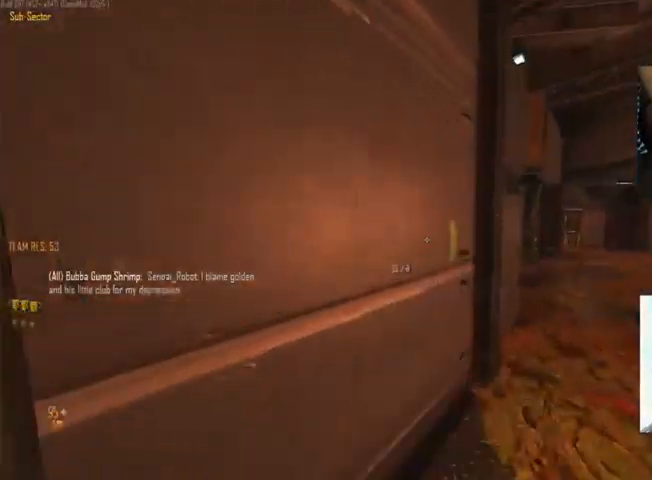
{"keys": ["w"], "mouse": [], "events": []}
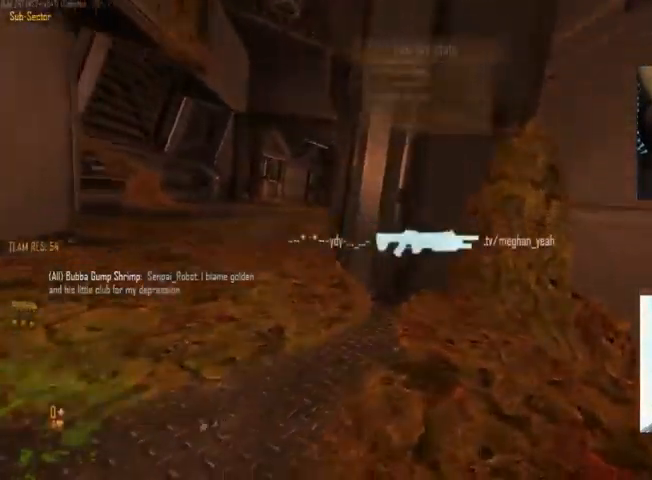
{"keys": [], "mouse": [], "events": [[133, "w", "up"]]}
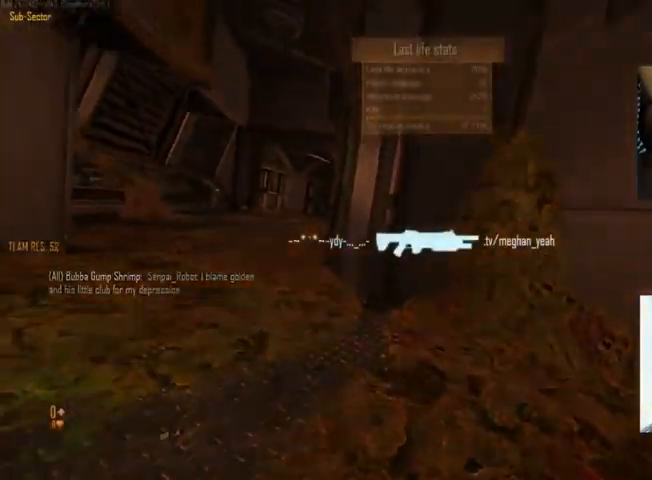
{"keys": [], "mouse": [], "events": []}
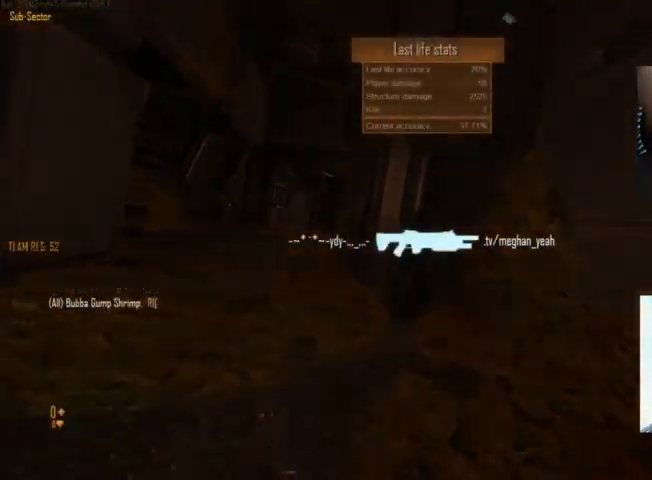
{"keys": [], "mouse": [], "events": []}
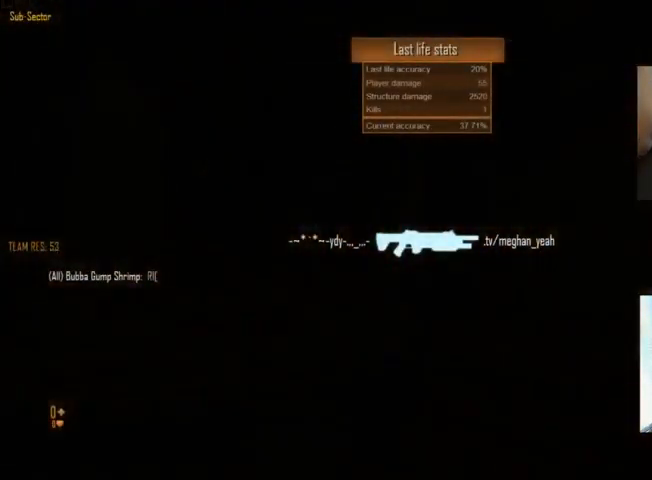
{"keys": [], "mouse": [], "events": []}
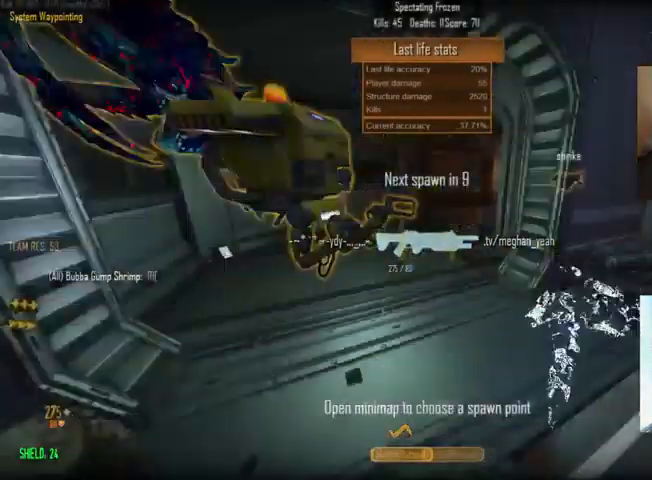
{"keys": [], "mouse": [], "events": []}
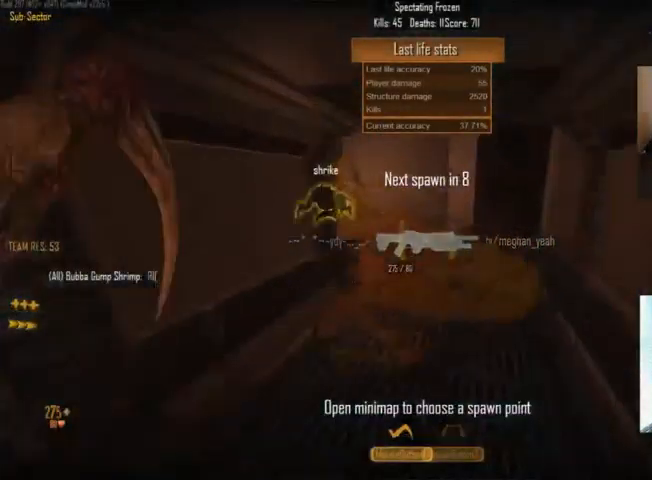
{"keys": [], "mouse": [], "events": []}